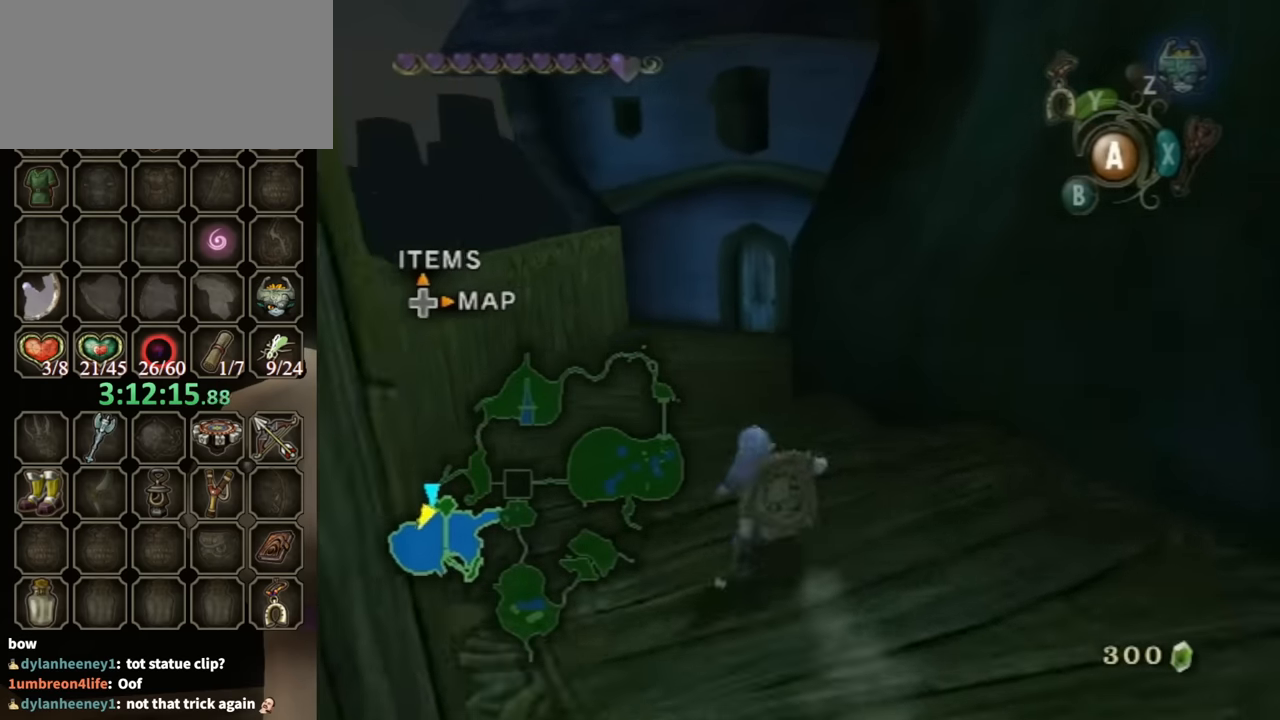
Gameplay with a controller (Nintendo layout); each line is a JSON object with the inputs held at the frame after it. "events" lists button and stick changes between this image and that frame as [ms after this image, input, new state], when the widget could be followed in between. Not read: L3 R3.
{"buttons": [], "left_stick": "up", "right_stick": "center", "events": [[100, "left_stick", "up"], [166, "A", "down"], [233, "A", "up"]]}
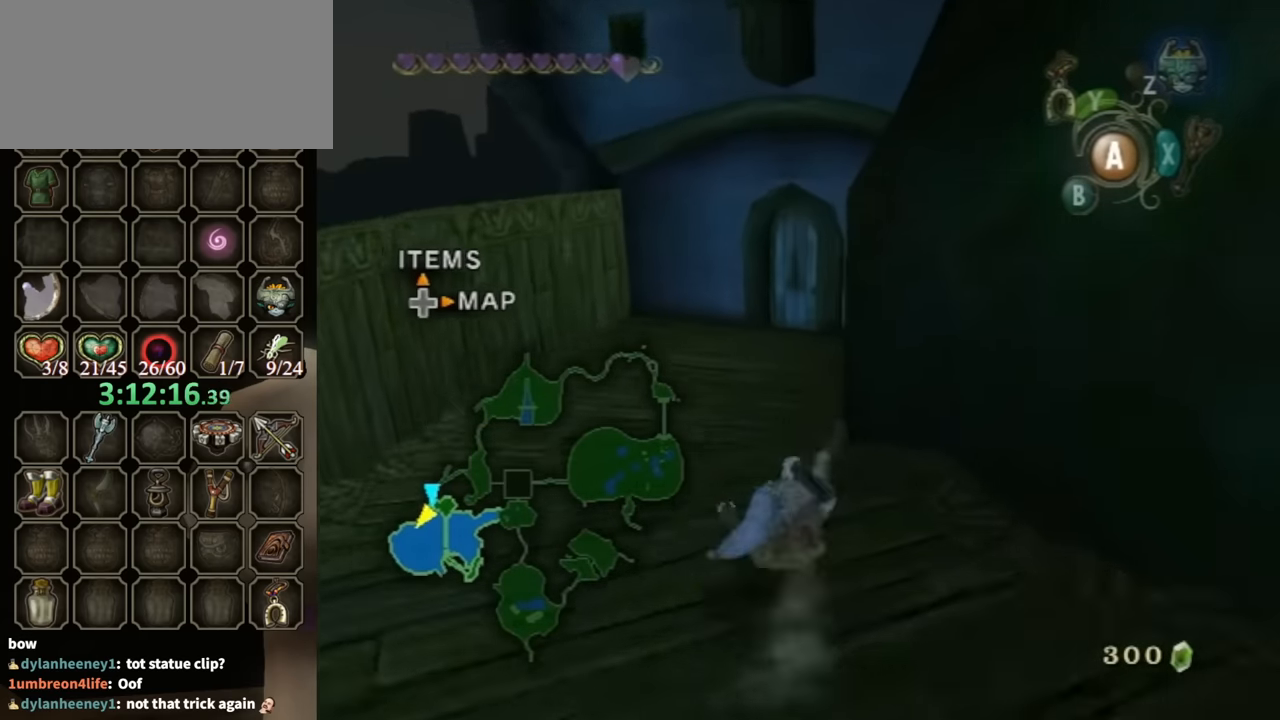
{"buttons": [], "left_stick": "center", "right_stick": "center", "events": [[300, "left_stick", "center"]]}
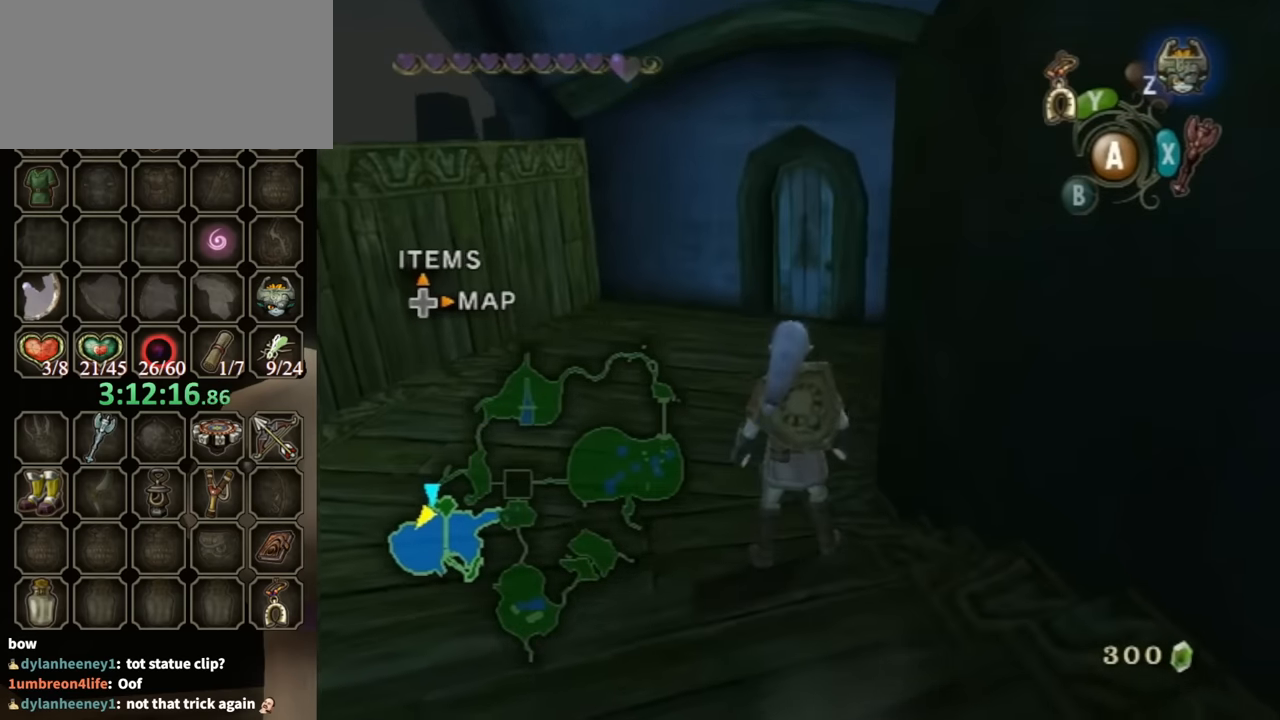
{"buttons": [], "left_stick": "center", "right_stick": "center", "events": []}
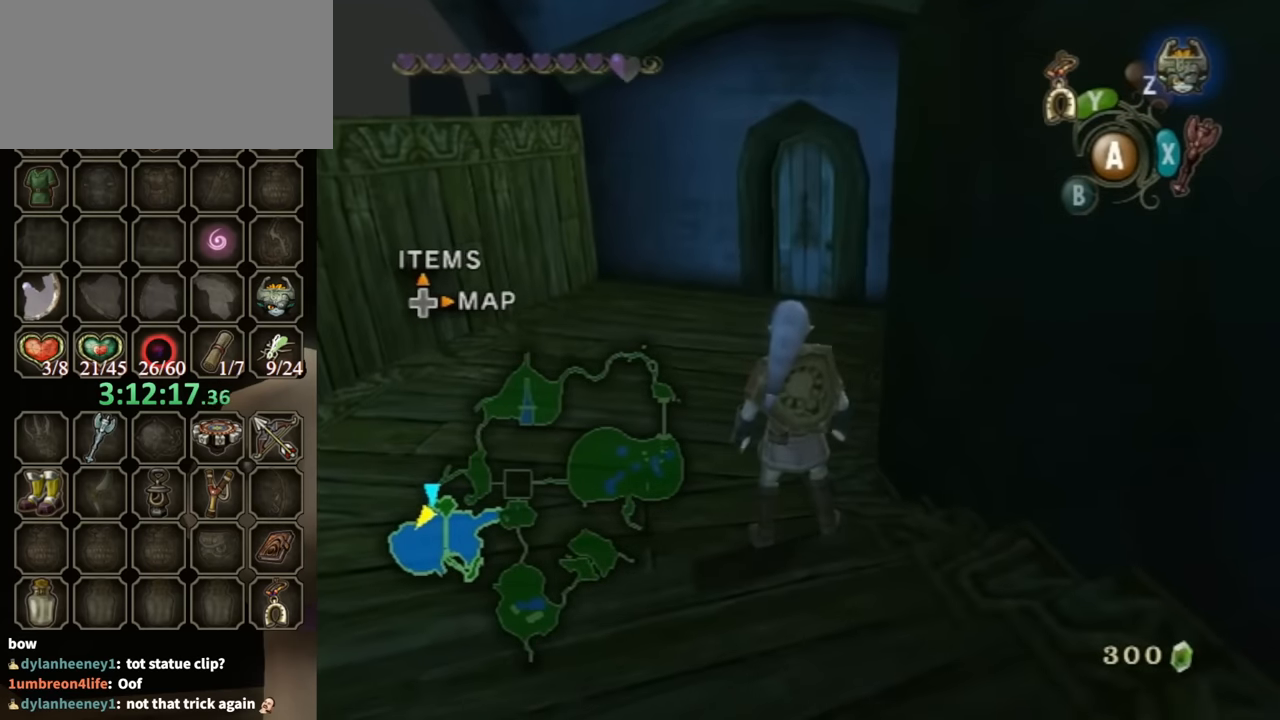
{"buttons": [], "left_stick": "center", "right_stick": "center", "events": []}
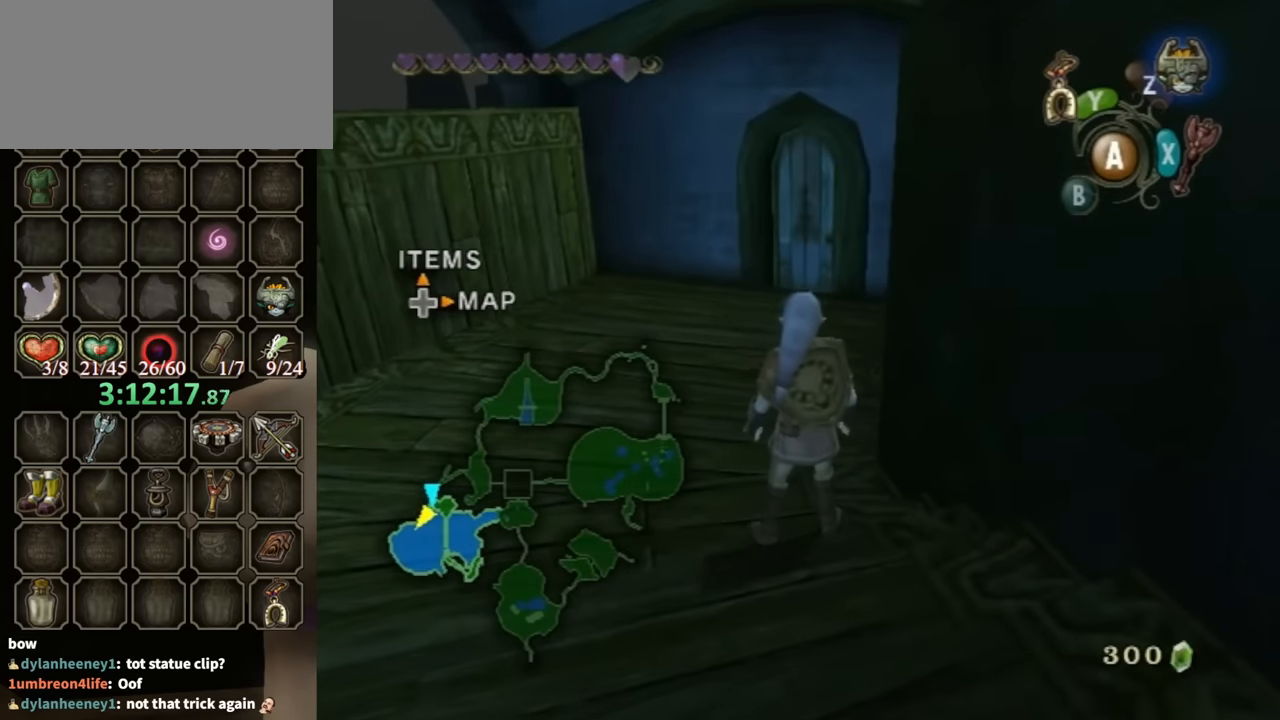
{"buttons": [], "left_stick": "center", "right_stick": "center", "events": []}
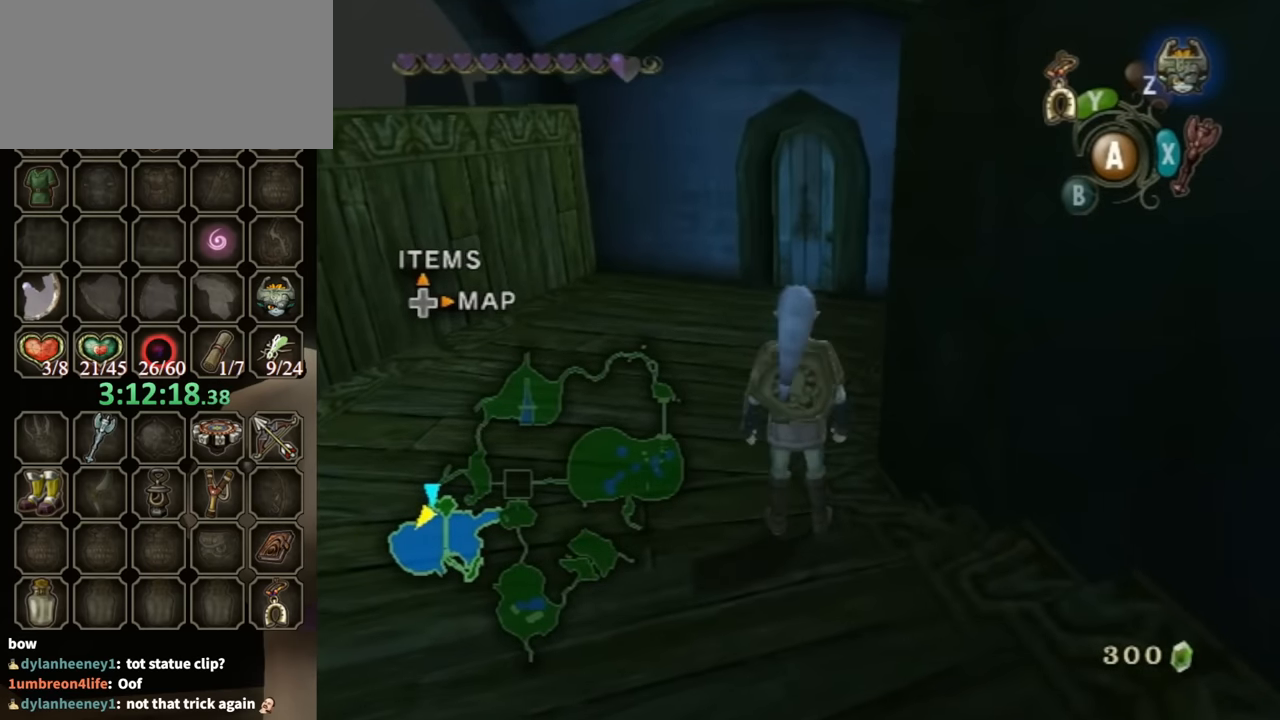
{"buttons": [], "left_stick": "center", "right_stick": "center", "events": []}
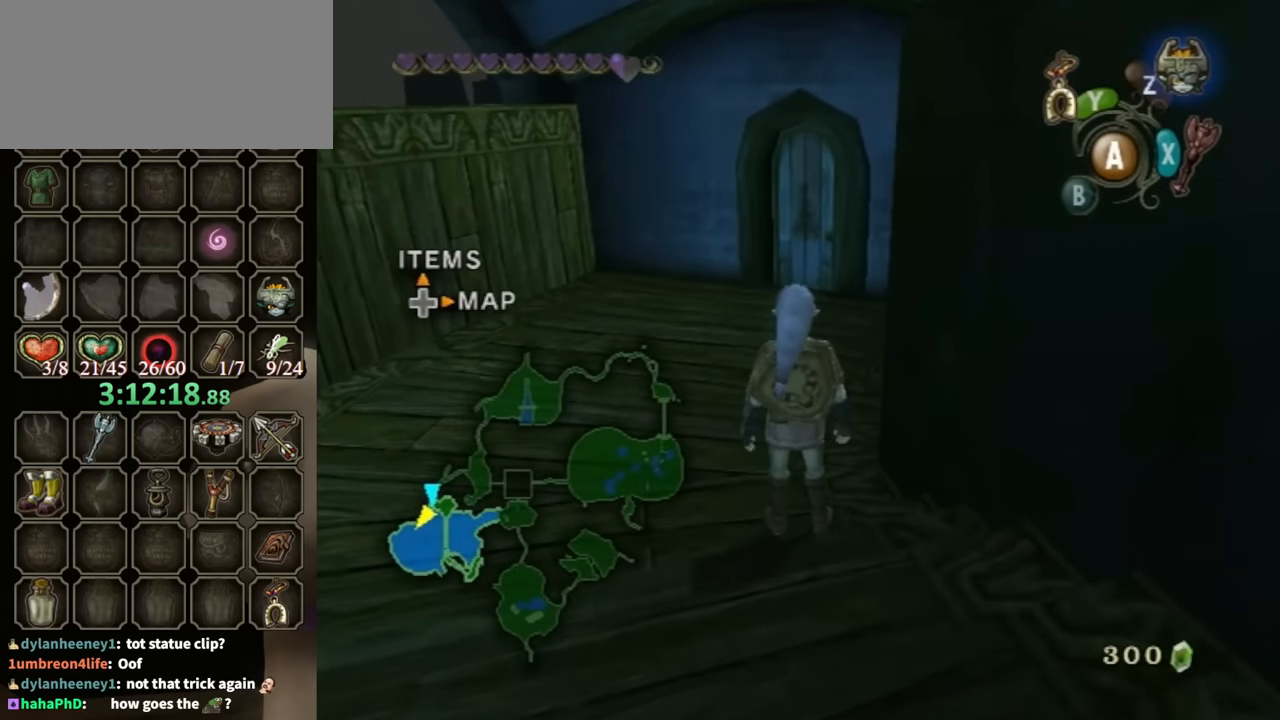
{"buttons": [], "left_stick": "center", "right_stick": "center", "events": []}
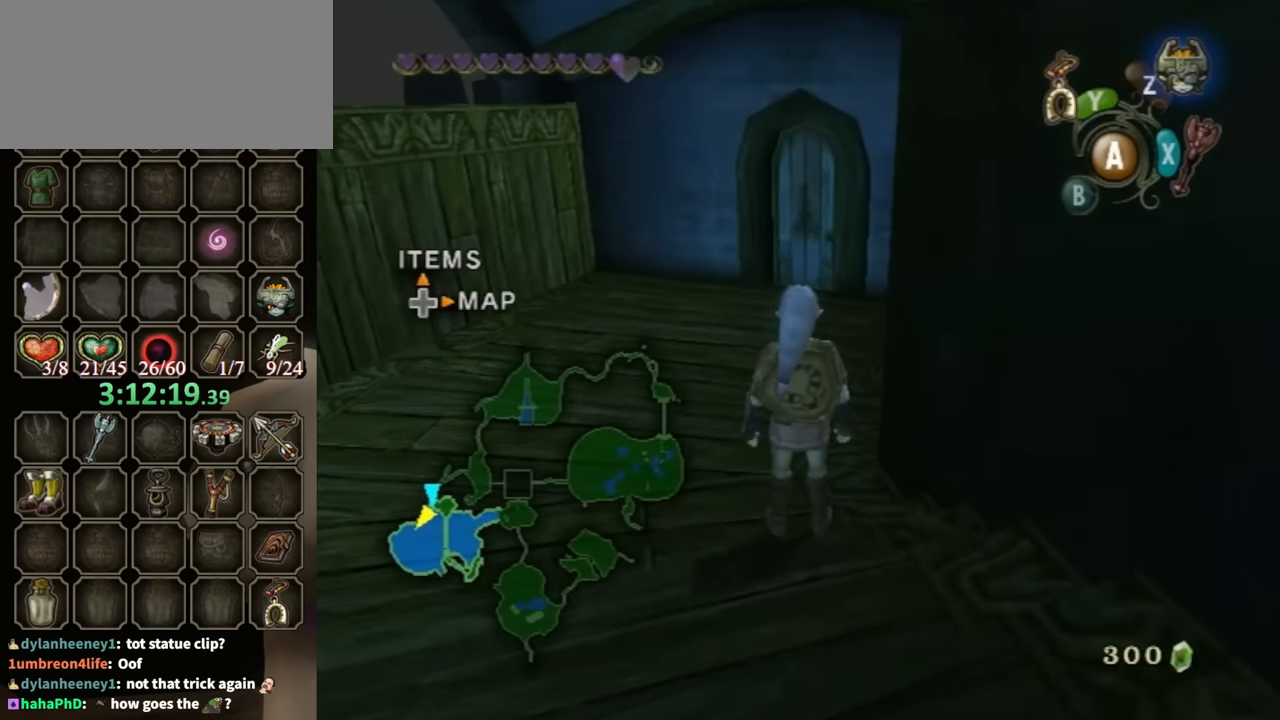
{"buttons": ["Z", "DPAD_RIGHT"], "left_stick": "center", "right_stick": "center", "events": [[500, "DPAD_RIGHT", "down"], [500, "Z", "down"]]}
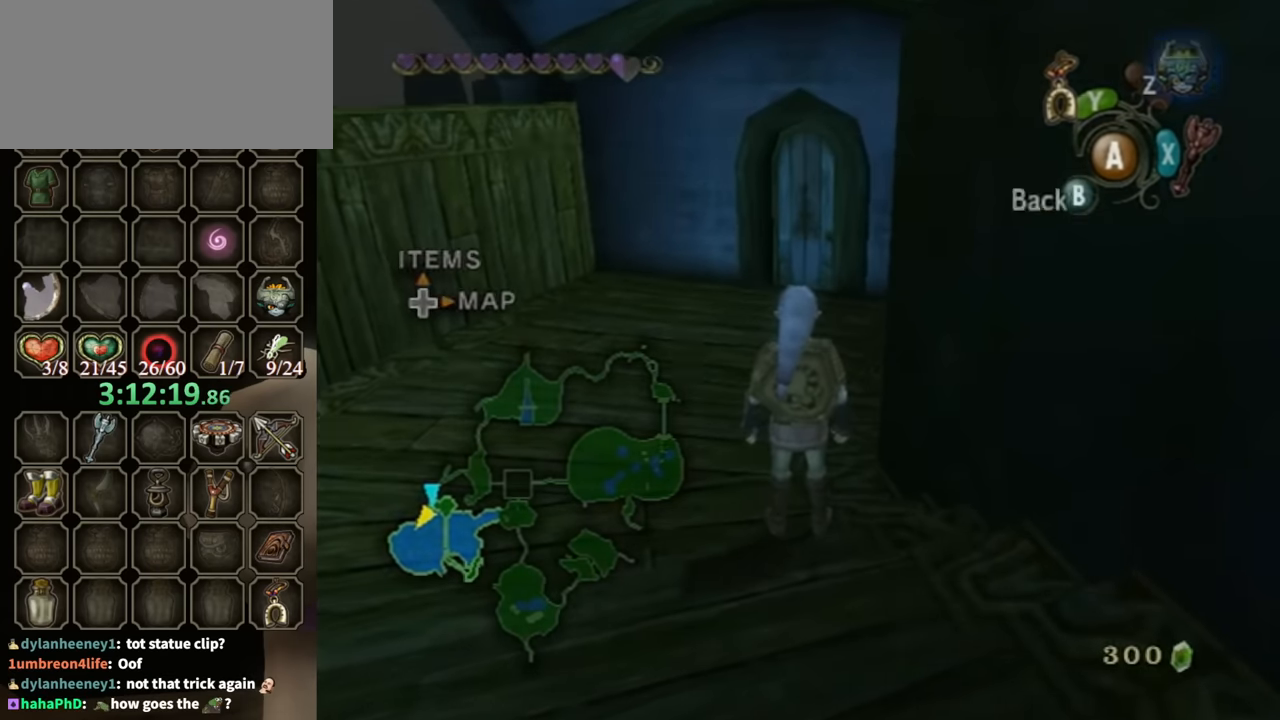
{"buttons": [], "left_stick": "center", "right_stick": "center", "events": [[433, "DPAD_RIGHT", "up"], [433, "Z", "up"]]}
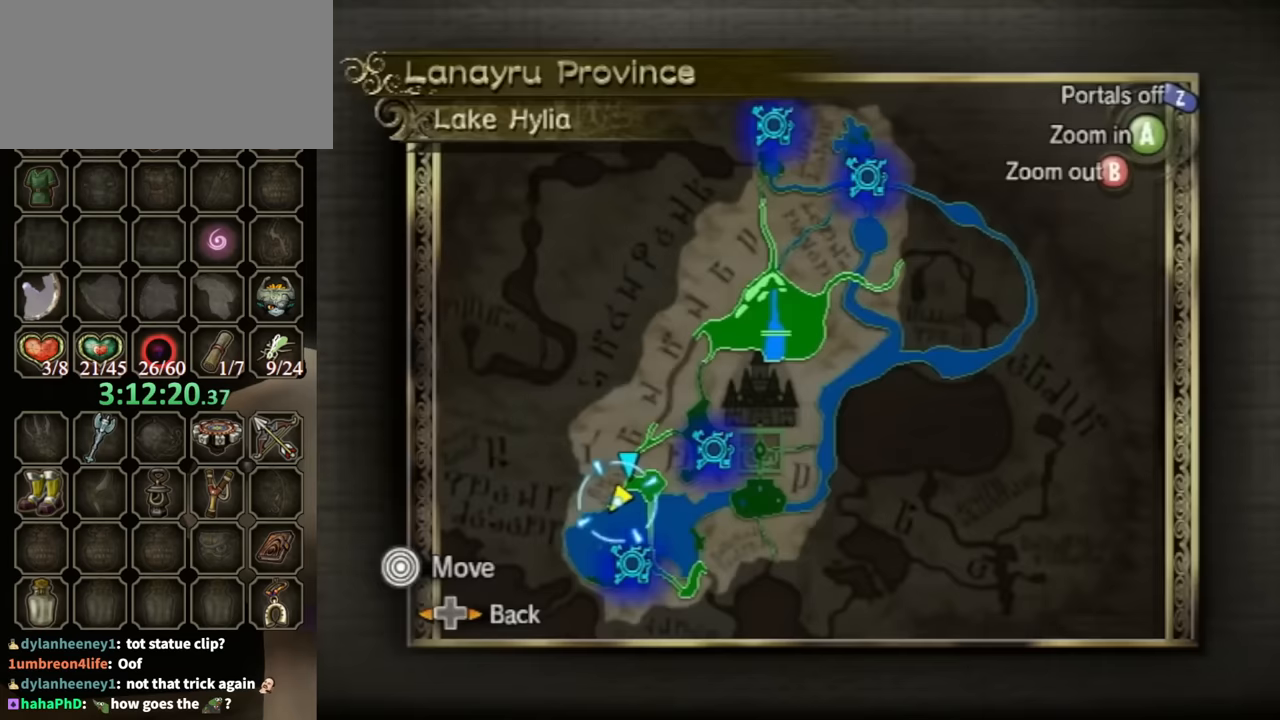
{"buttons": [], "left_stick": "down-left", "right_stick": "center", "events": [[33, "Z", "down"], [133, "Z", "up"], [400, "left_stick", "down-left"]]}
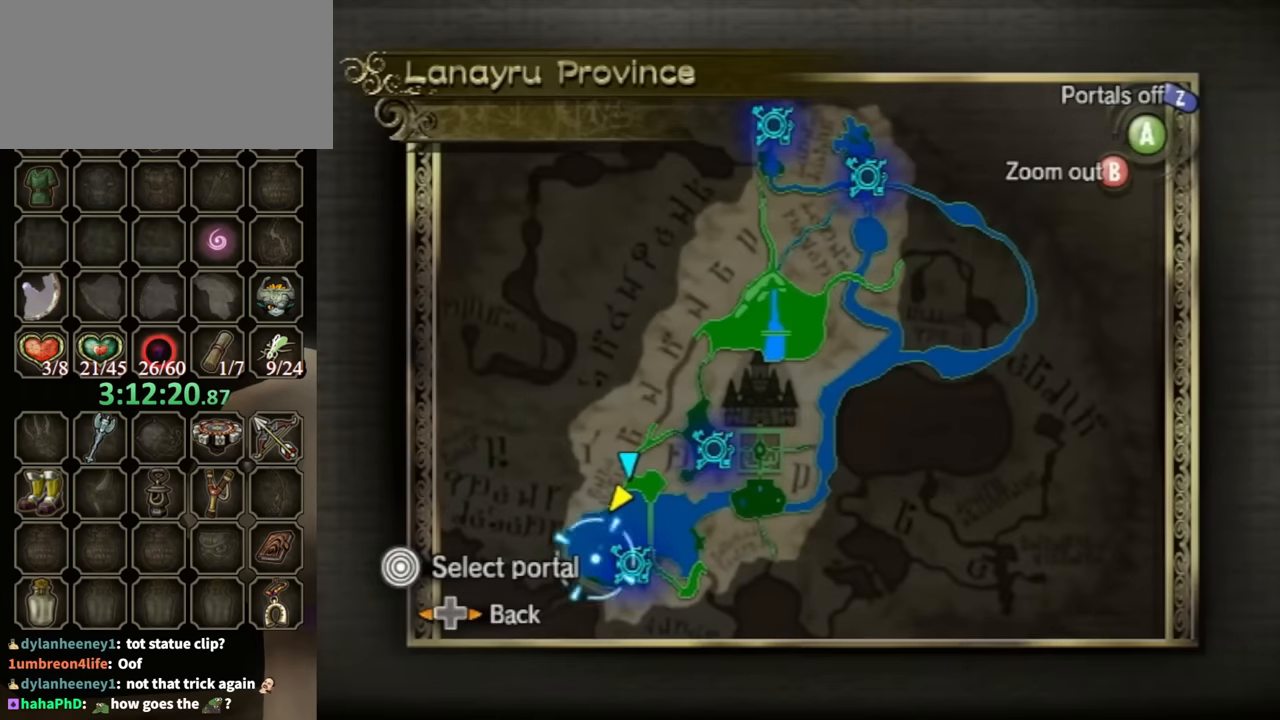
{"buttons": [], "left_stick": "center", "right_stick": "center", "events": [[33, "left_stick", "down-right"], [200, "A", "down"], [233, "left_stick", "center"], [267, "A", "up"], [333, "A", "down"], [367, "A", "up"], [433, "A", "down"], [500, "A", "up"]]}
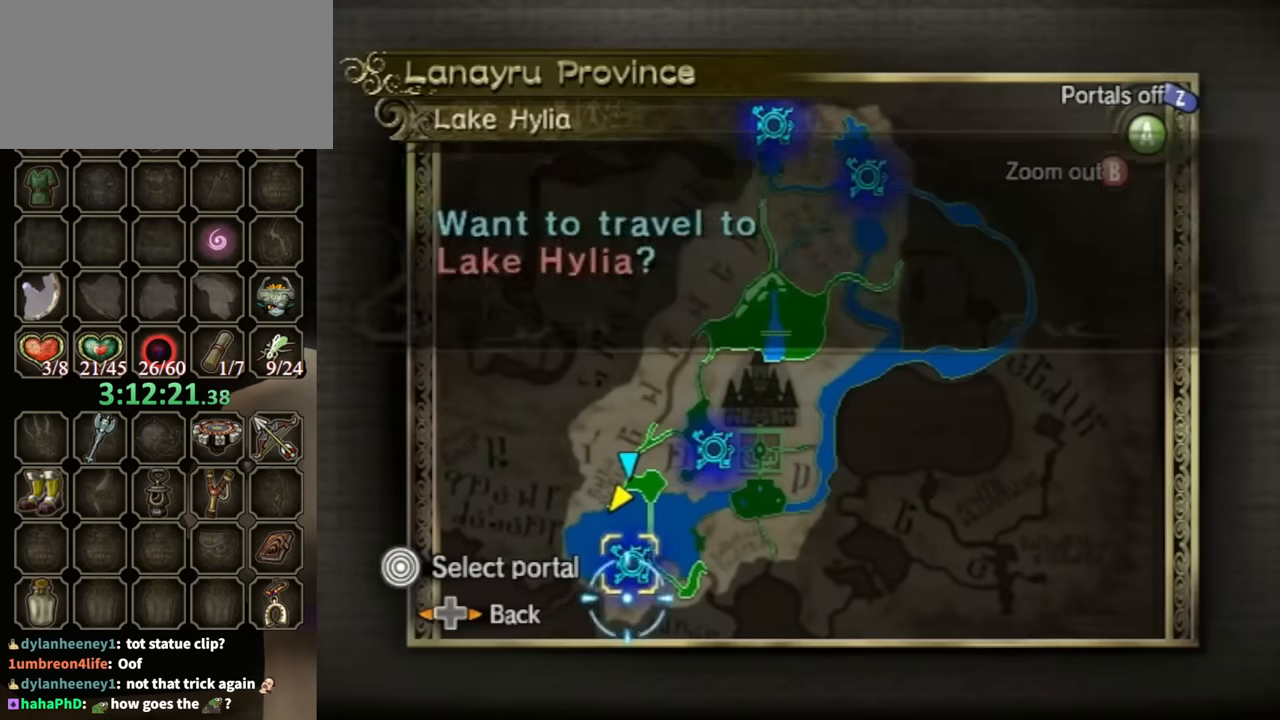
{"buttons": [], "left_stick": "center", "right_stick": "center", "events": [[67, "A", "down"], [133, "A", "up"], [200, "A", "down"], [333, "A", "up"], [400, "A", "down"], [467, "A", "up"]]}
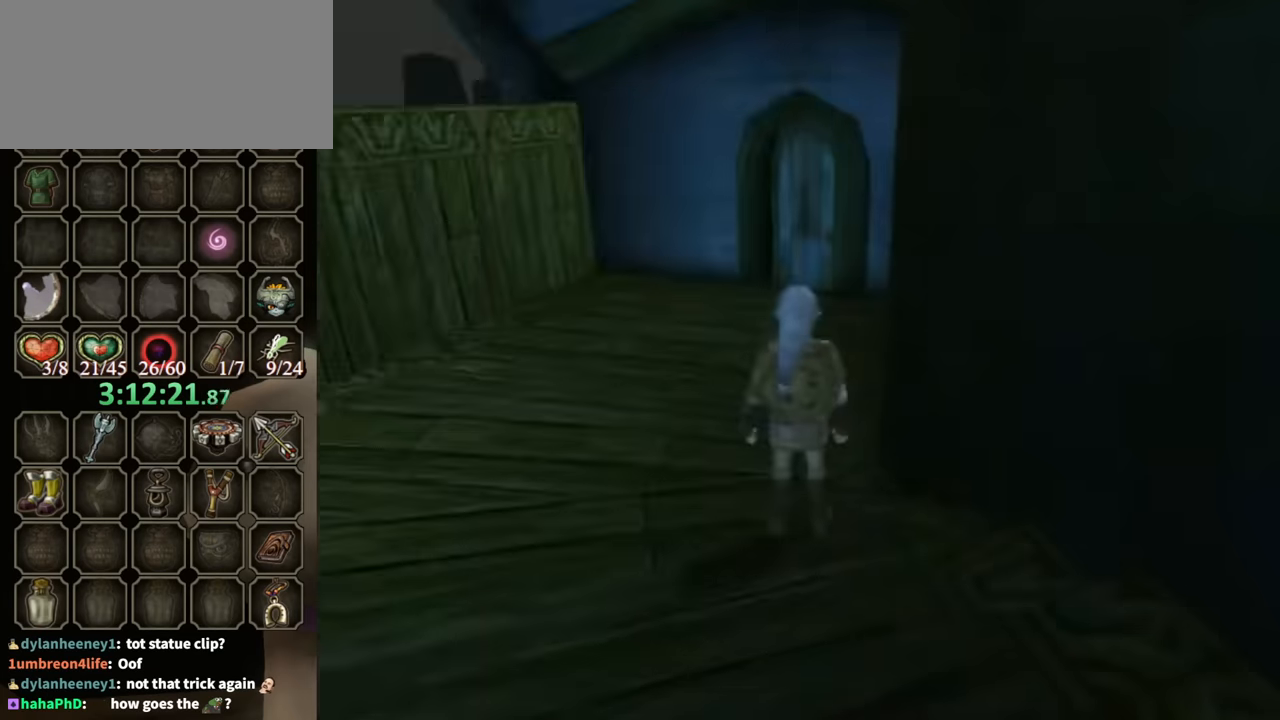
{"buttons": [], "left_stick": "center", "right_stick": "center", "events": []}
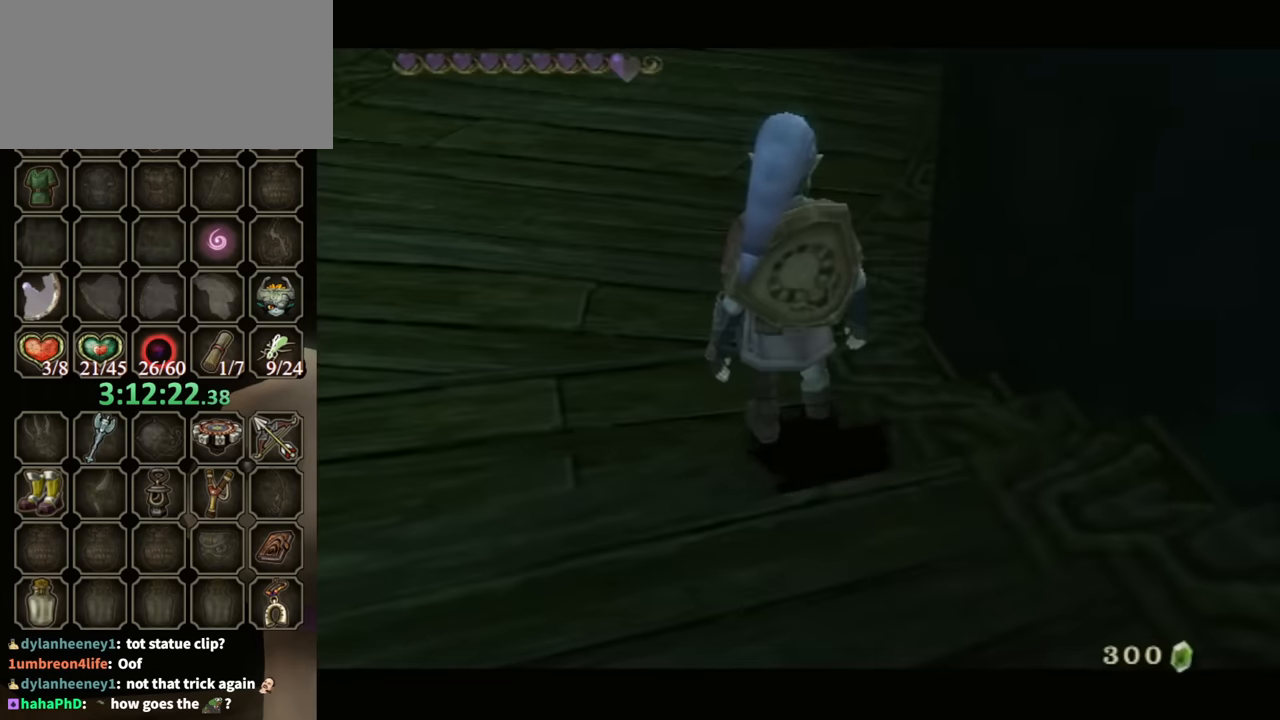
{"buttons": [], "left_stick": "center", "right_stick": "center", "events": []}
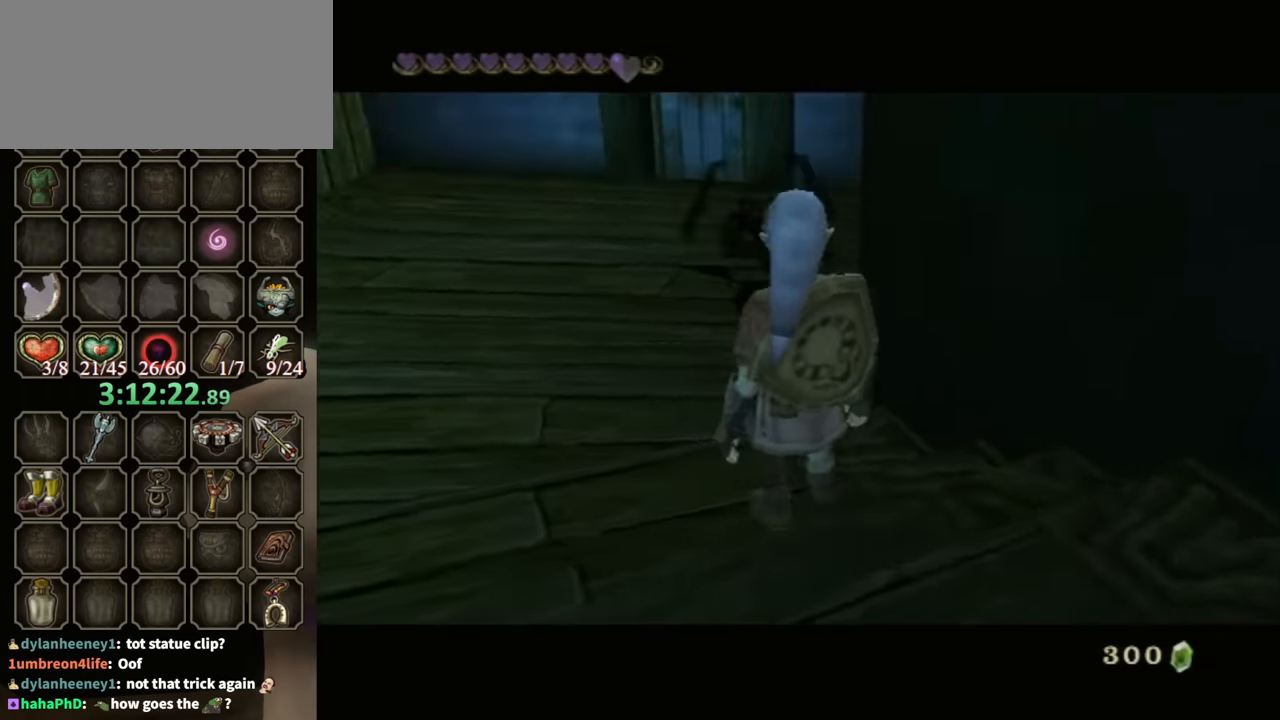
{"buttons": [], "left_stick": "center", "right_stick": "center", "events": []}
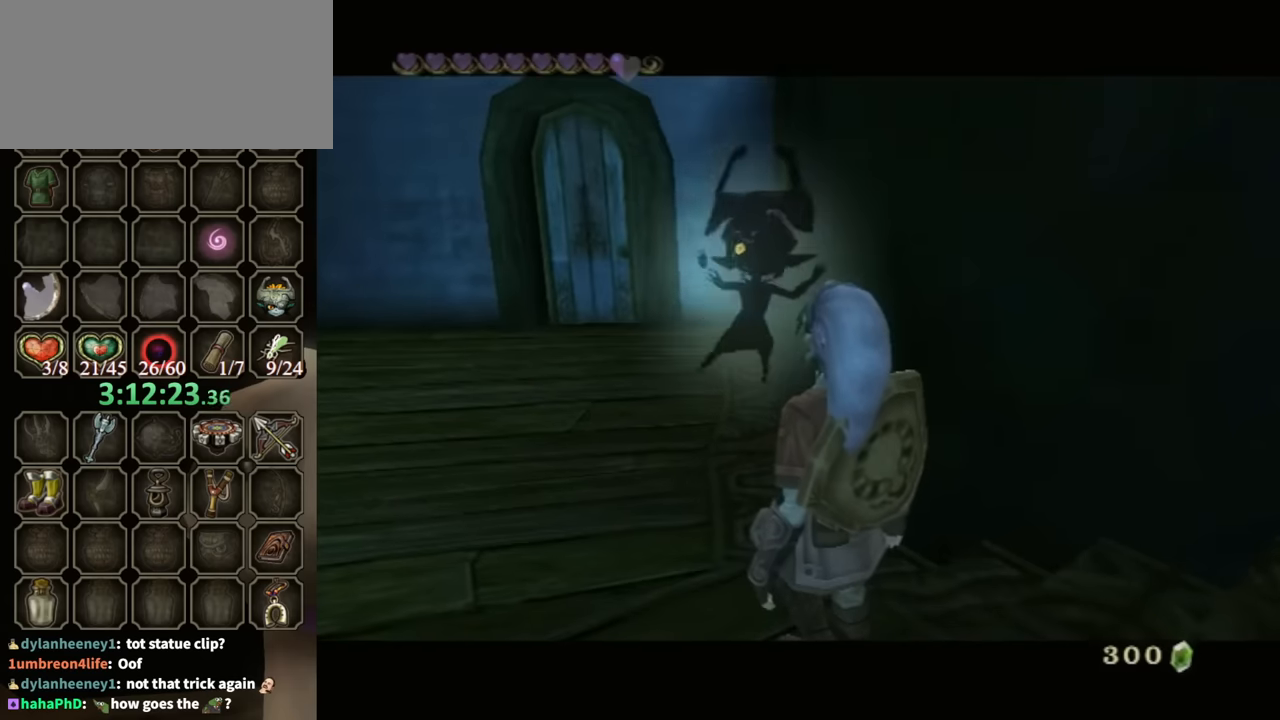
{"buttons": [], "left_stick": "center", "right_stick": "center", "events": []}
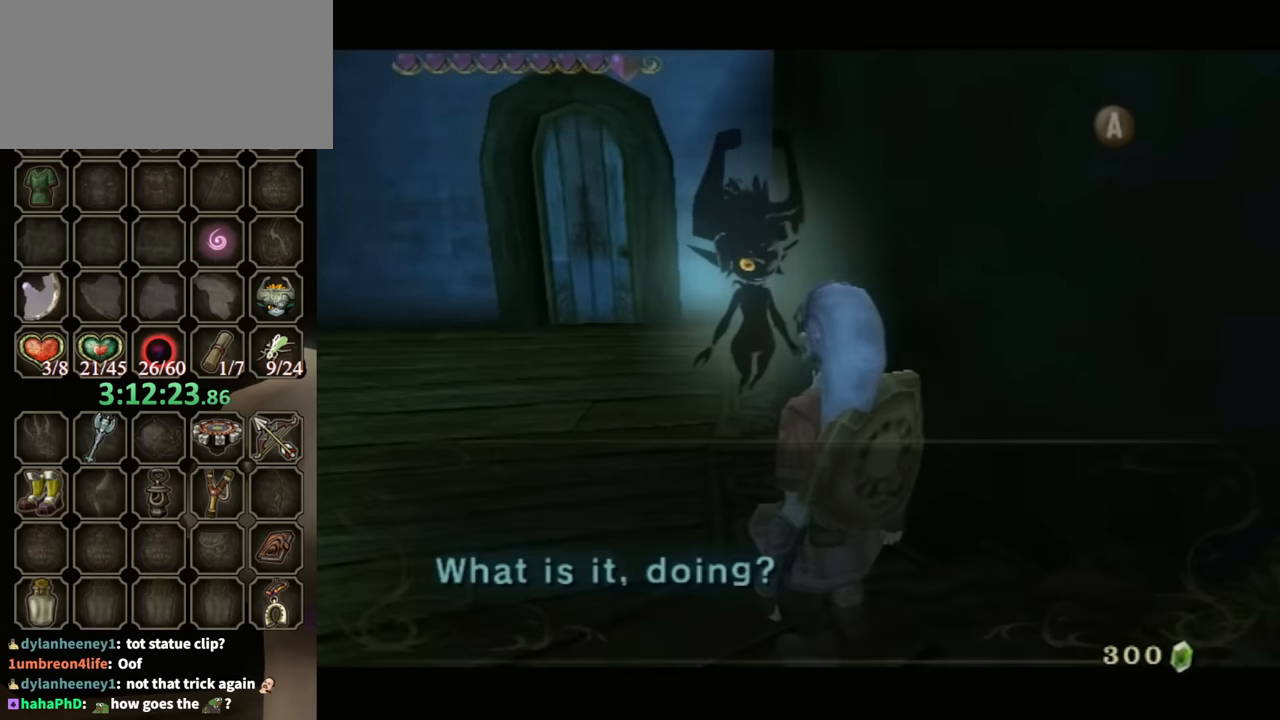
{"buttons": ["B"], "left_stick": "center", "right_stick": "center", "events": [[34, "B", "down"], [100, "B", "up"], [167, "B", "down"], [267, "B", "up"], [367, "B", "down"], [434, "B", "up"], [467, "B", "down"]]}
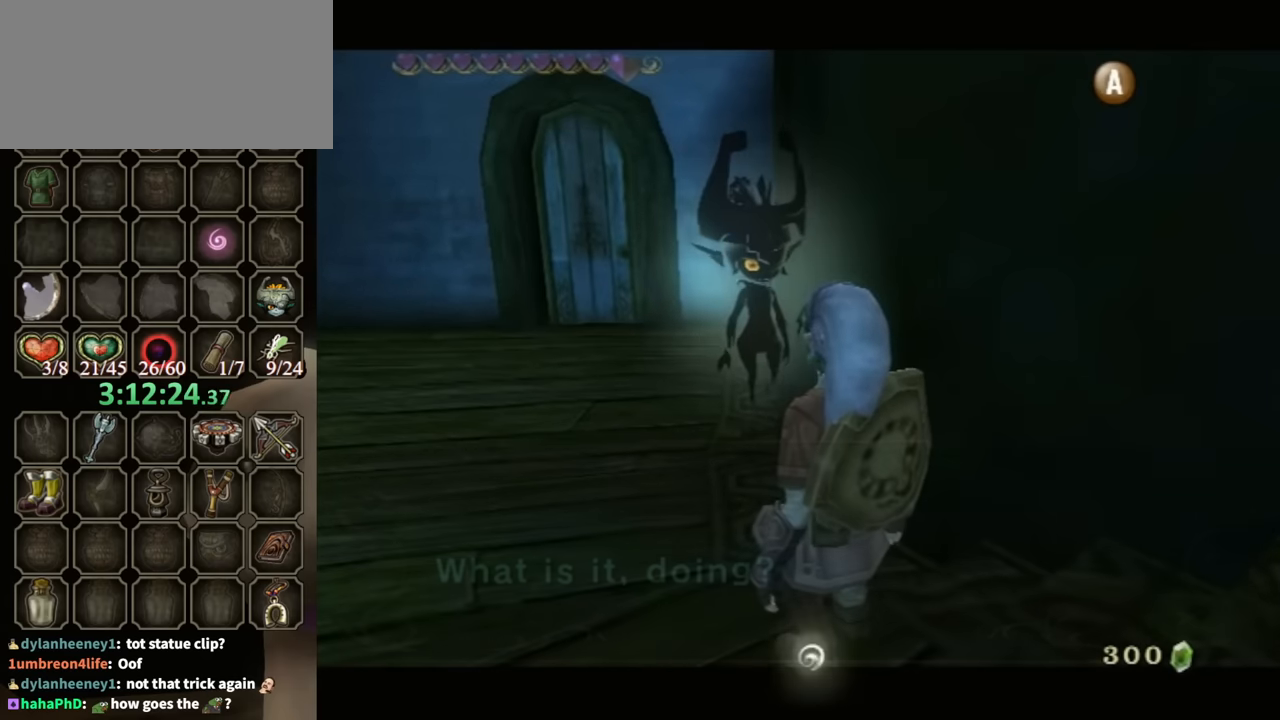
{"buttons": [], "left_stick": "center", "right_stick": "center", "events": [[34, "B", "up"], [100, "B", "down"], [167, "B", "up"]]}
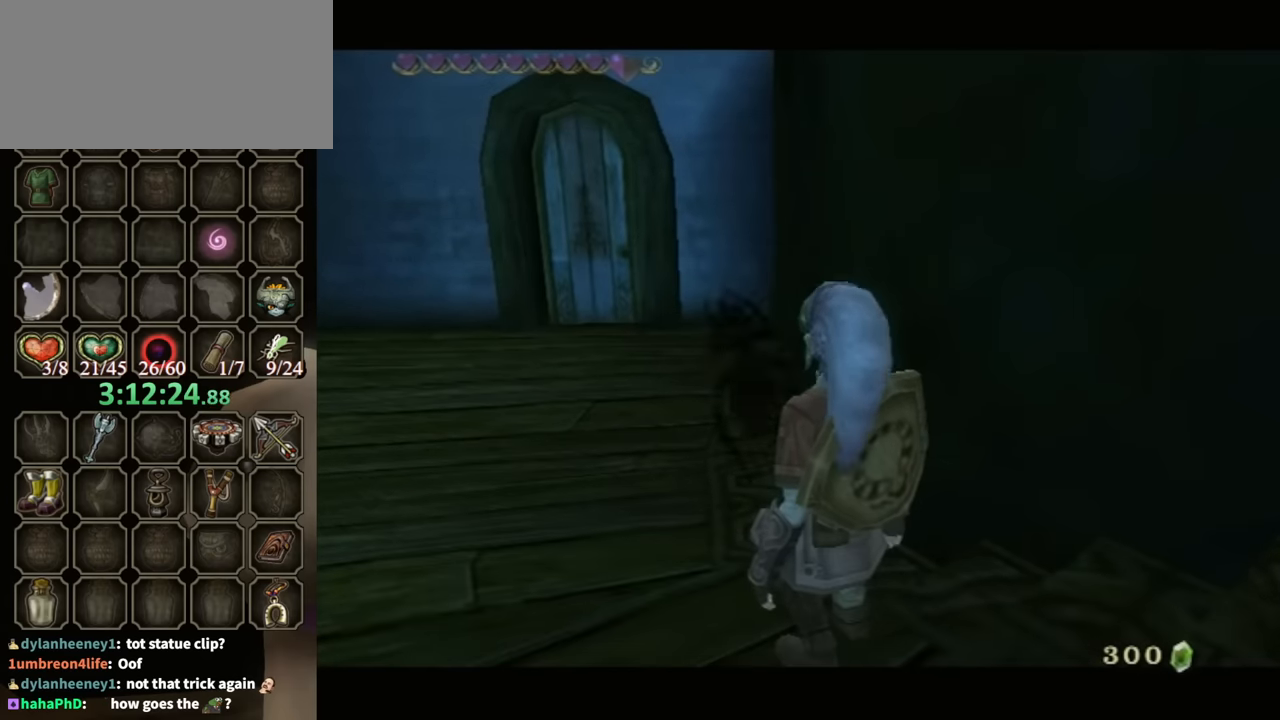
{"buttons": ["A"], "left_stick": "up", "right_stick": "center", "events": [[200, "left_stick", "up"], [267, "left_stick", "up-left"], [367, "A", "down"], [367, "left_stick", "up"], [434, "A", "up"], [500, "A", "down"]]}
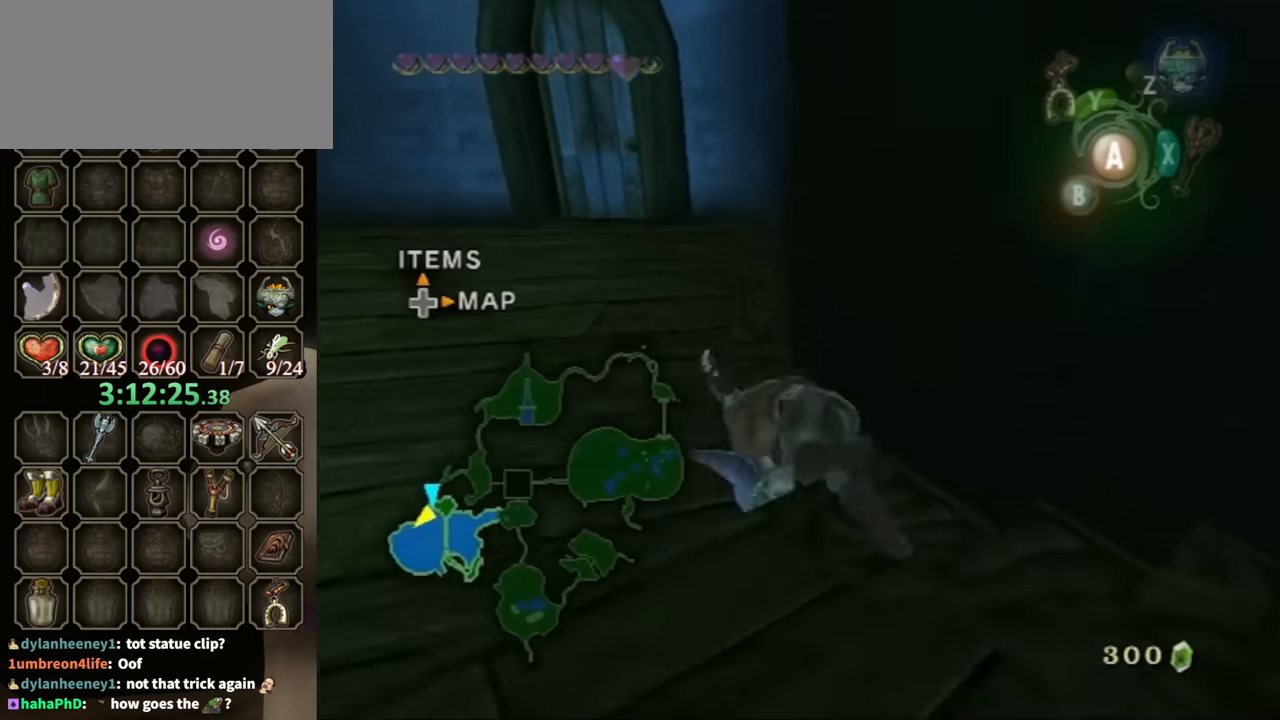
{"buttons": [], "left_stick": "up-left", "right_stick": "center", "events": [[34, "A", "up"], [67, "A", "down"], [134, "A", "up"], [334, "left_stick", "up-left"]]}
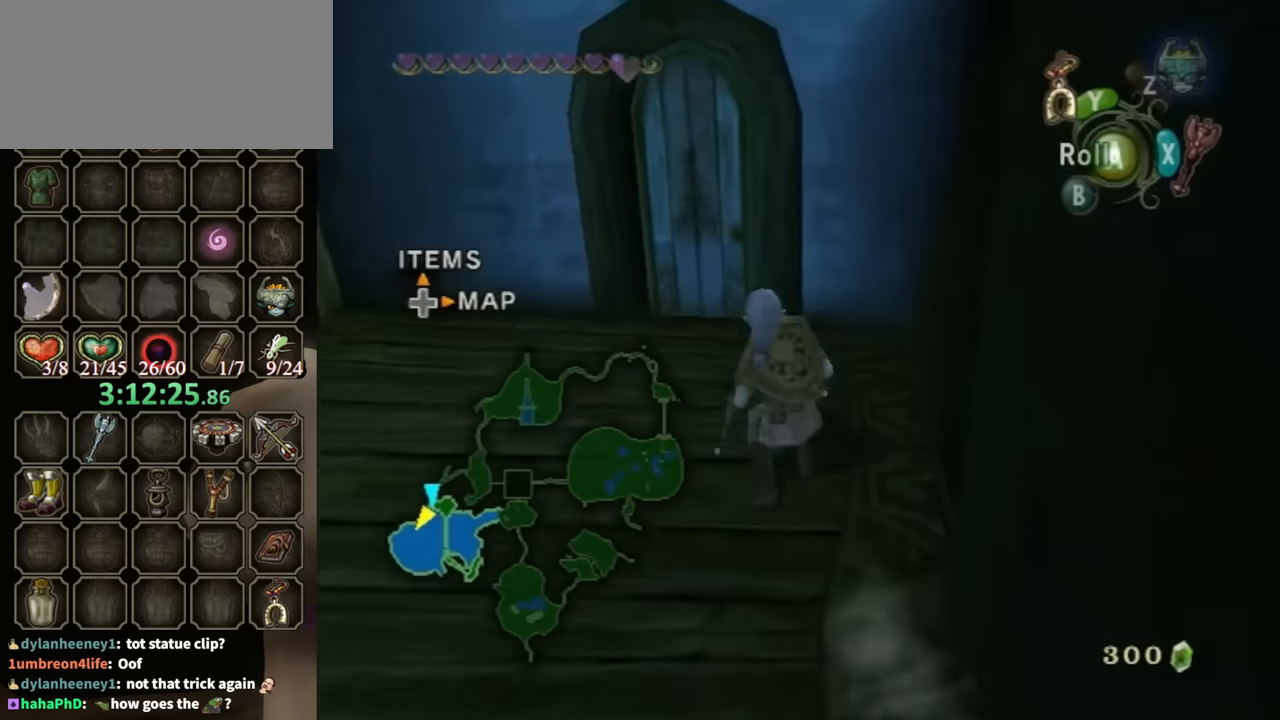
{"buttons": [], "left_stick": "up", "right_stick": "center", "events": [[34, "left_stick", "up"], [267, "X", "down"], [367, "X", "up"]]}
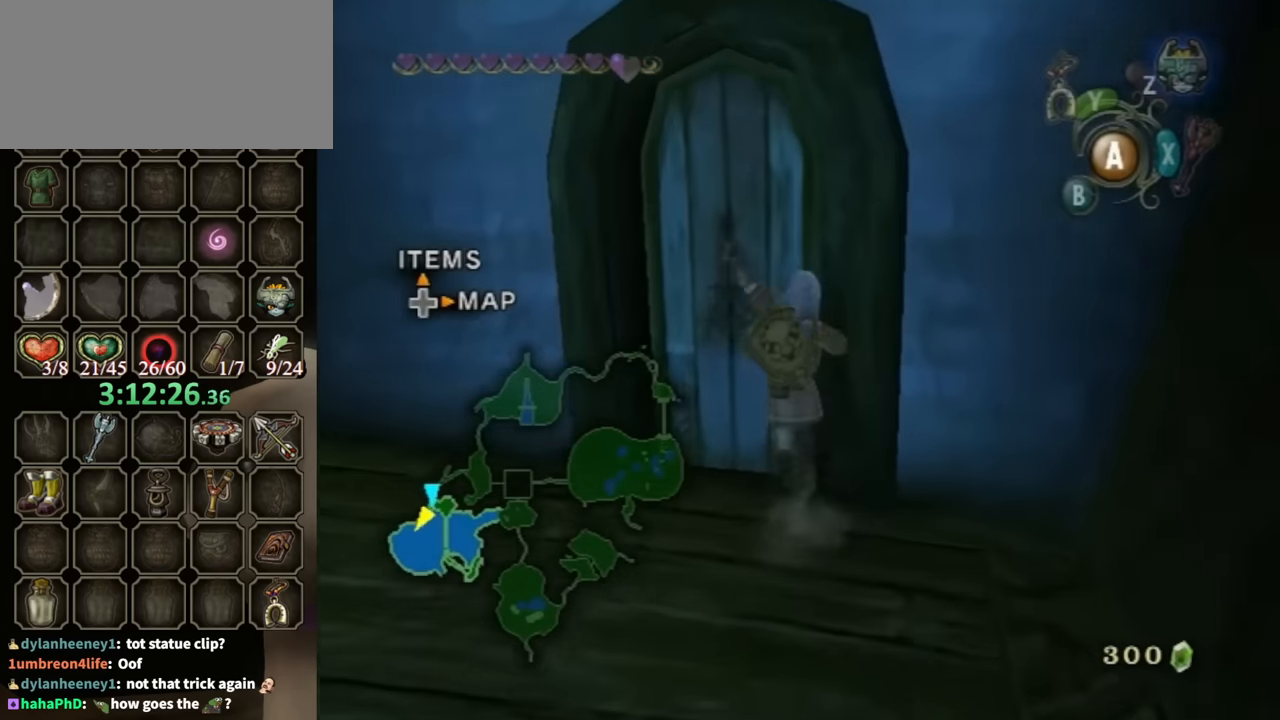
{"buttons": [], "left_stick": "up", "right_stick": "center", "events": [[300, "left_stick", "up-left"], [434, "left_stick", "up"]]}
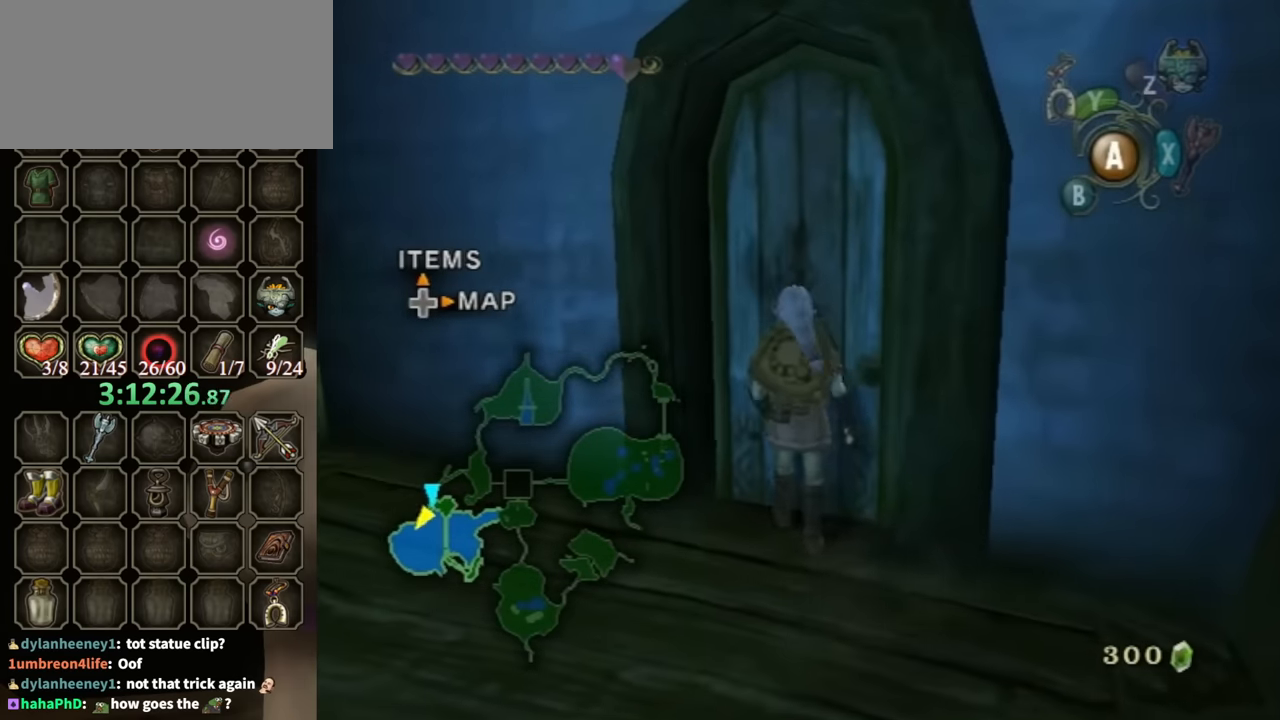
{"buttons": [], "left_stick": "center", "right_stick": "center", "events": [[267, "left_stick", "up-right"], [467, "A", "down"], [467, "left_stick", "center"], [500, "A", "up"]]}
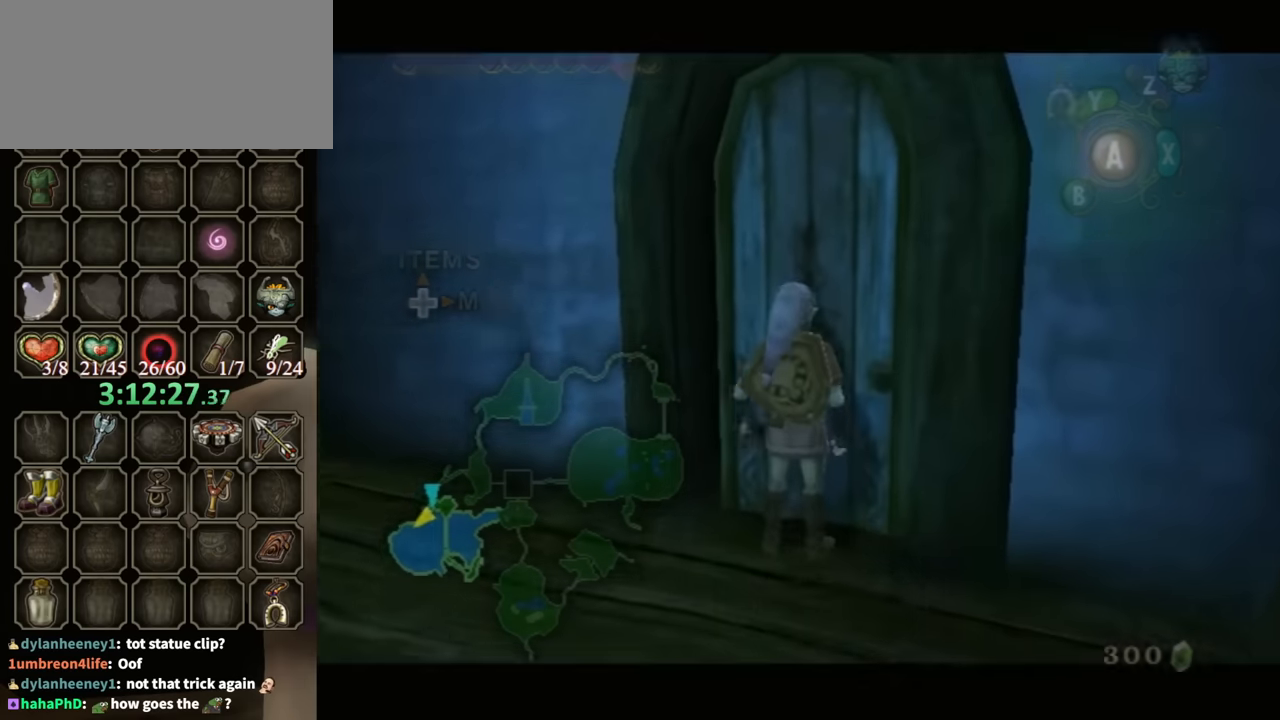
{"buttons": [], "left_stick": "center", "right_stick": "center", "events": []}
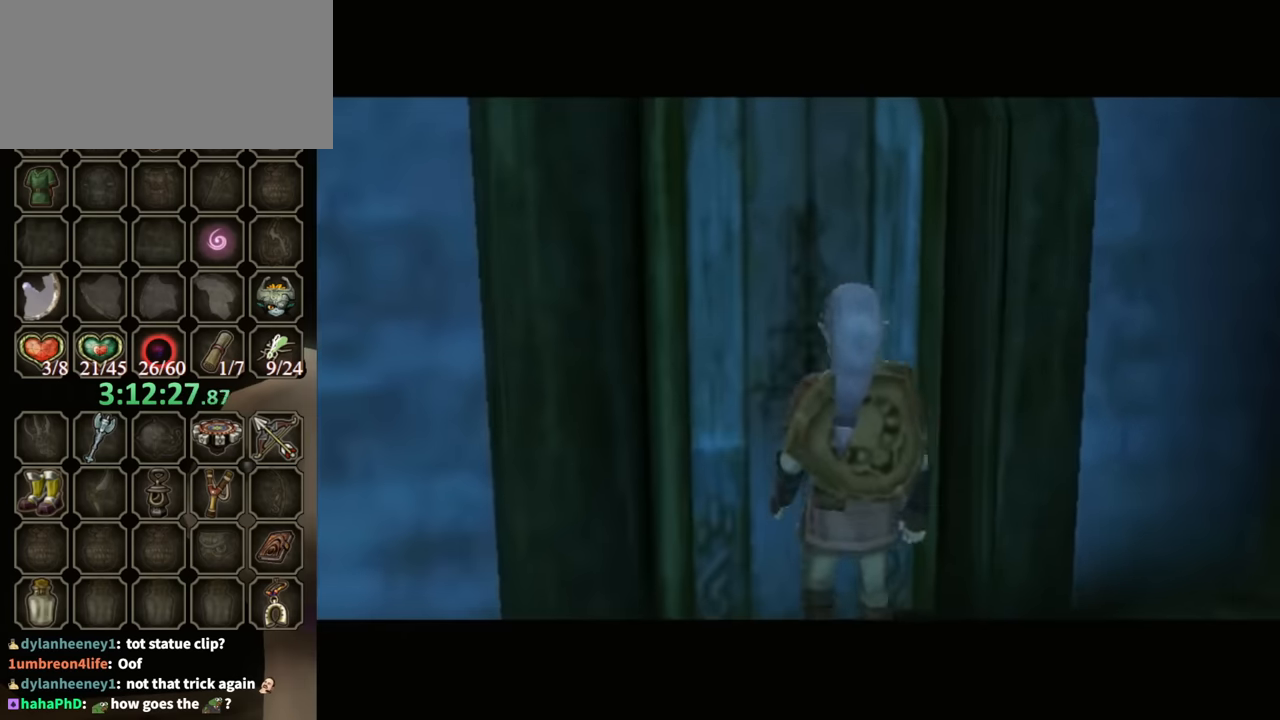
{"buttons": [], "left_stick": "center", "right_stick": "center", "events": []}
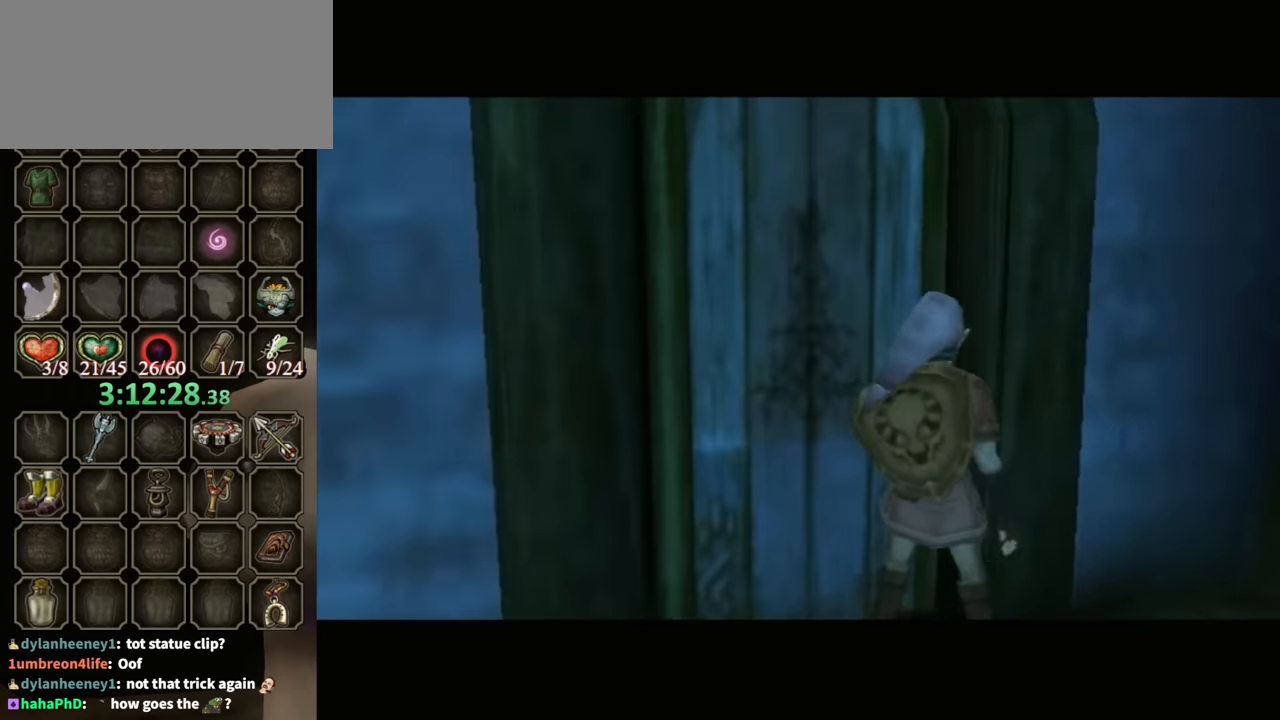
{"buttons": [], "left_stick": "center", "right_stick": "center", "events": []}
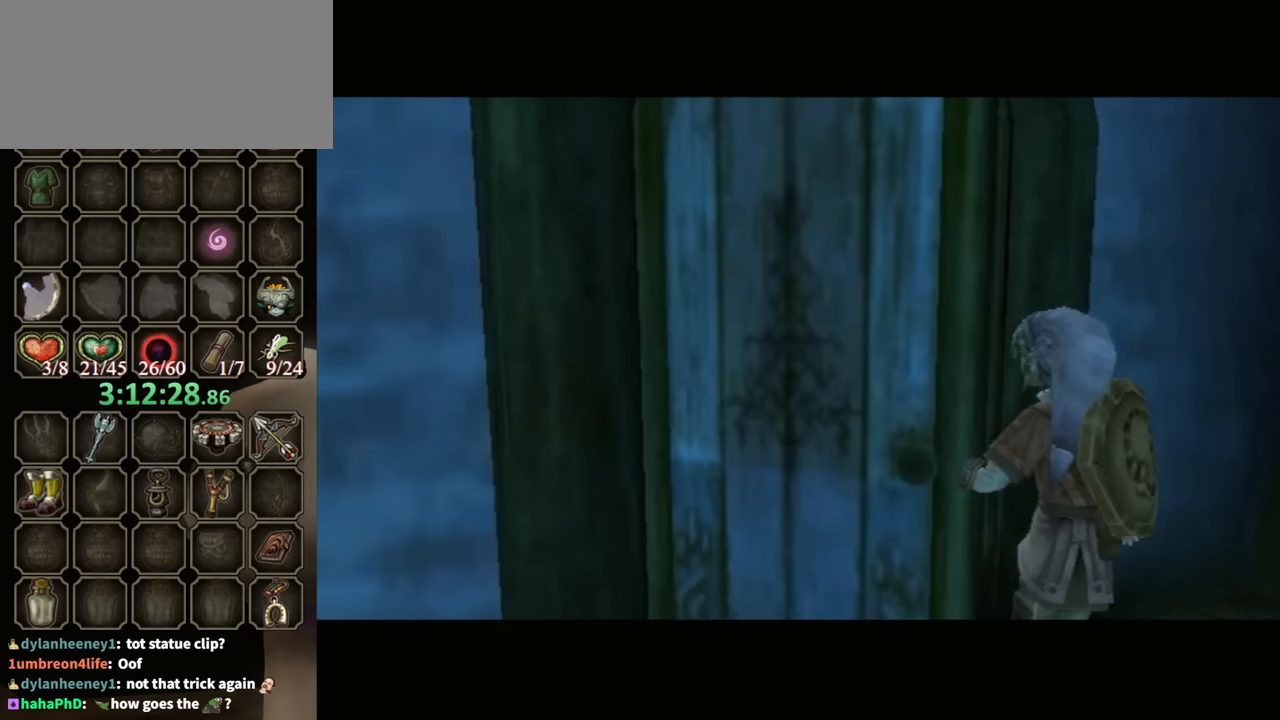
{"buttons": [], "left_stick": "center", "right_stick": "center", "events": []}
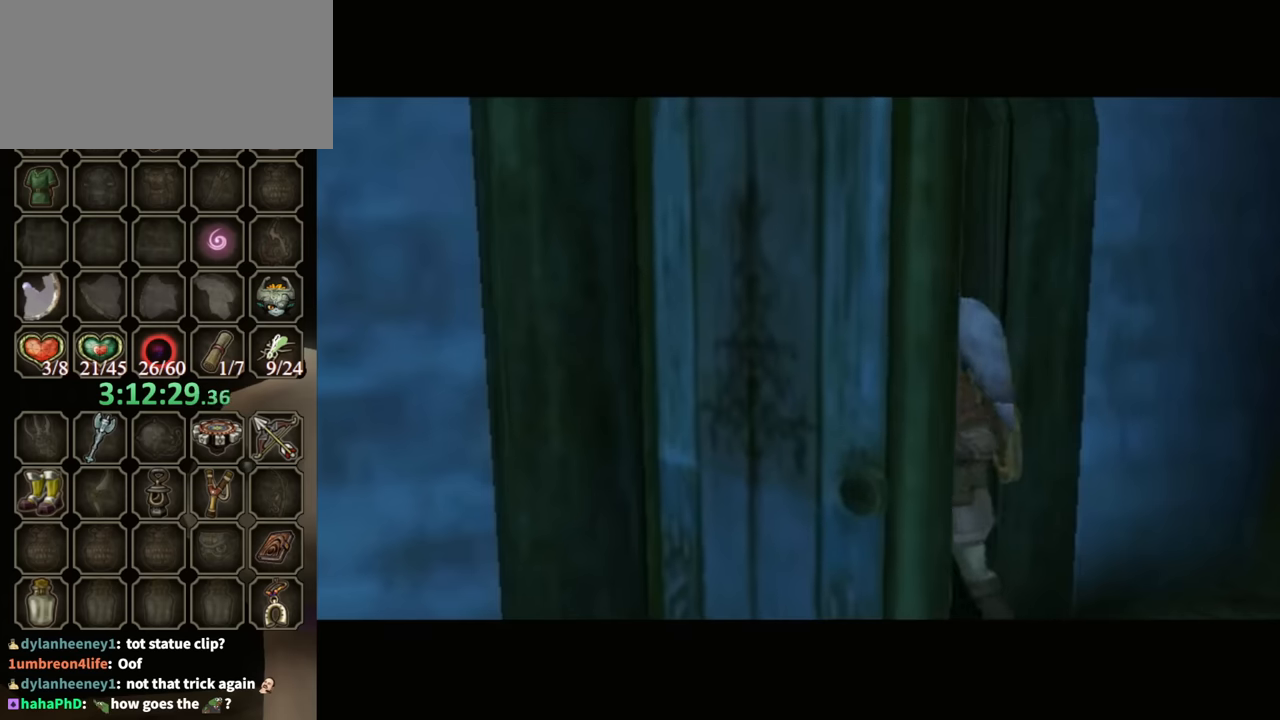
{"buttons": [], "left_stick": "center", "right_stick": "center", "events": []}
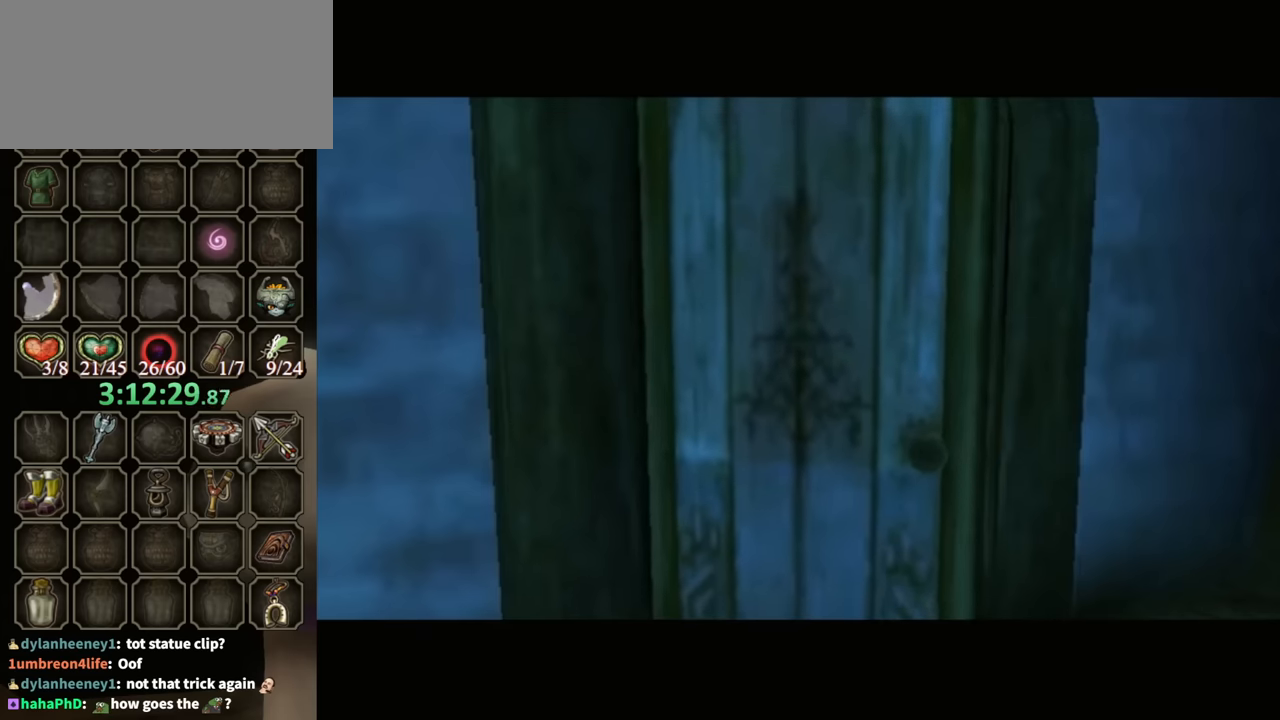
{"buttons": [], "left_stick": "center", "right_stick": "center", "events": []}
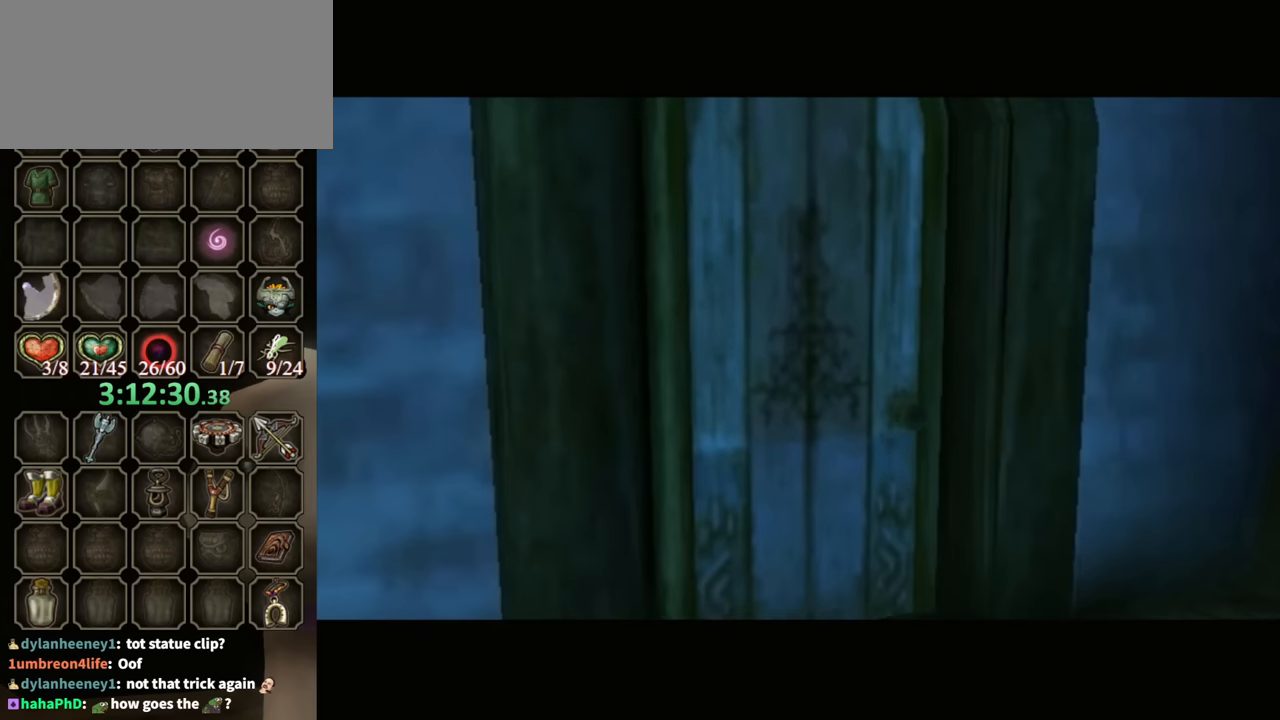
{"buttons": [], "left_stick": "center", "right_stick": "center", "events": []}
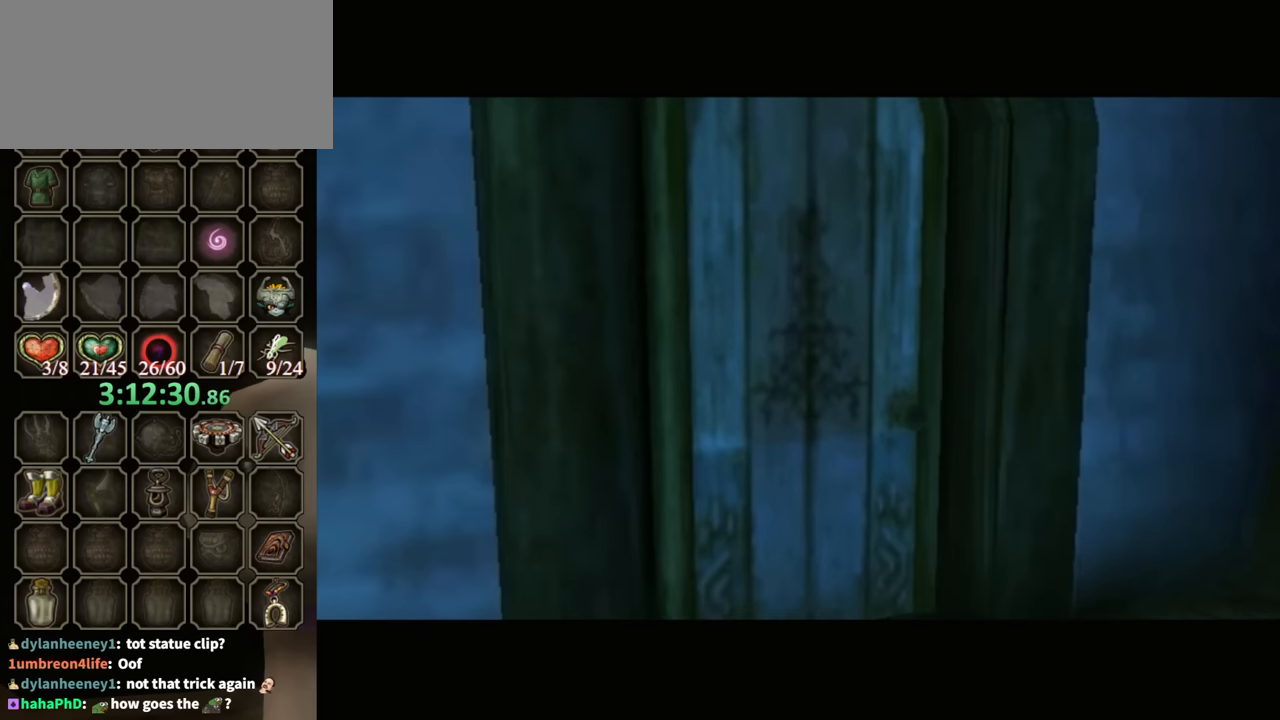
{"buttons": ["X"], "left_stick": "center", "right_stick": "center", "events": [[433, "X", "down"]]}